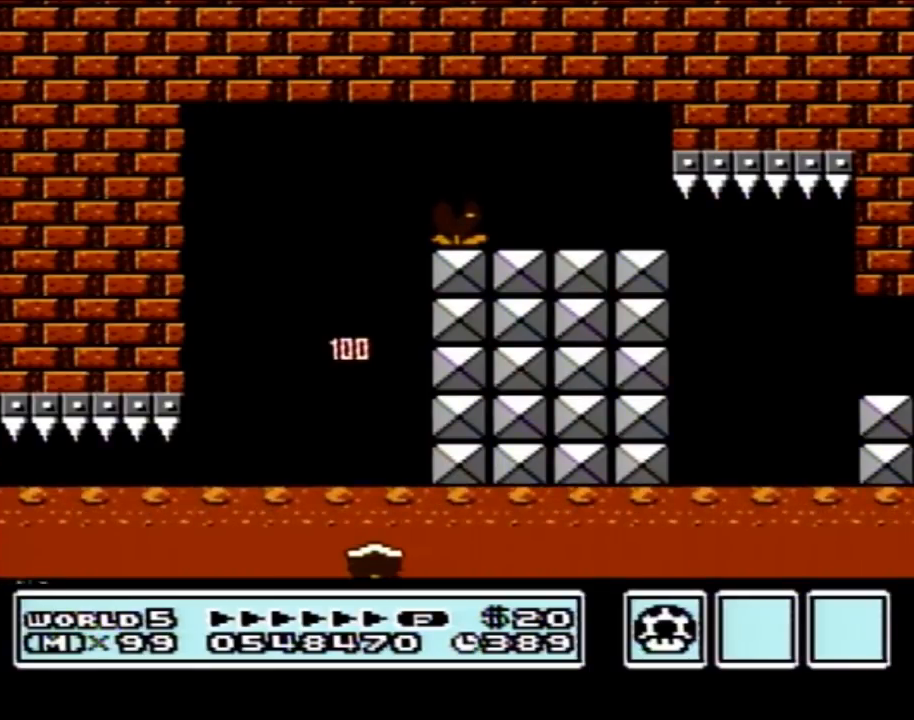
Gameplay with a controller (Nintendo layout); each line is a JSON object with the inputs held at the frame after it. "events" lists button and stick changes between this image and that frame as [ms after this image, input, new state], when the widget could be followed in between. Not read: L3 R3.
{"buttons": [], "events": []}
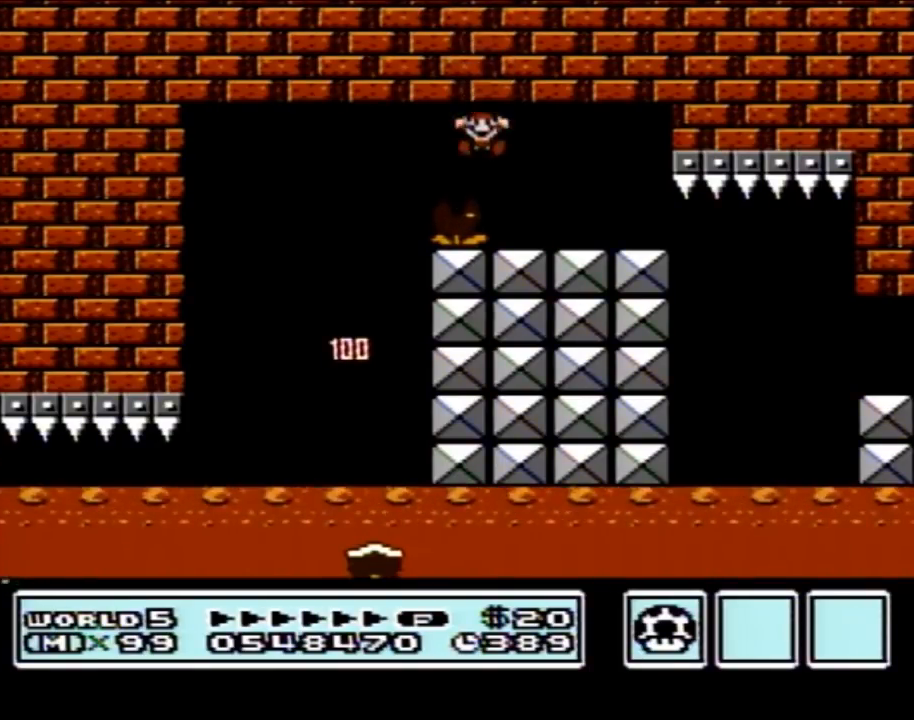
{"buttons": [], "events": []}
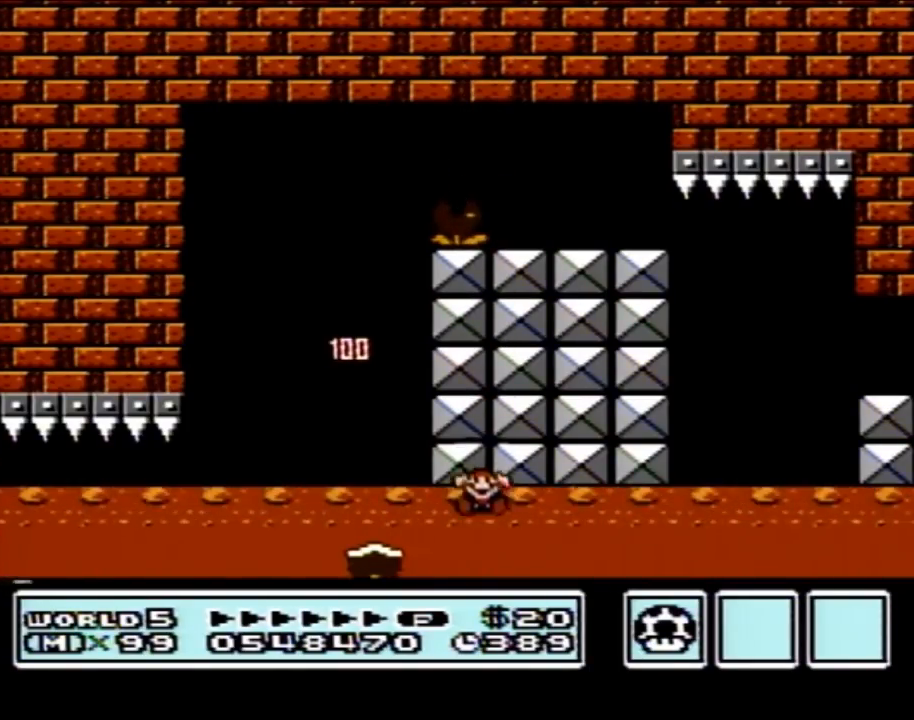
{"buttons": [], "events": []}
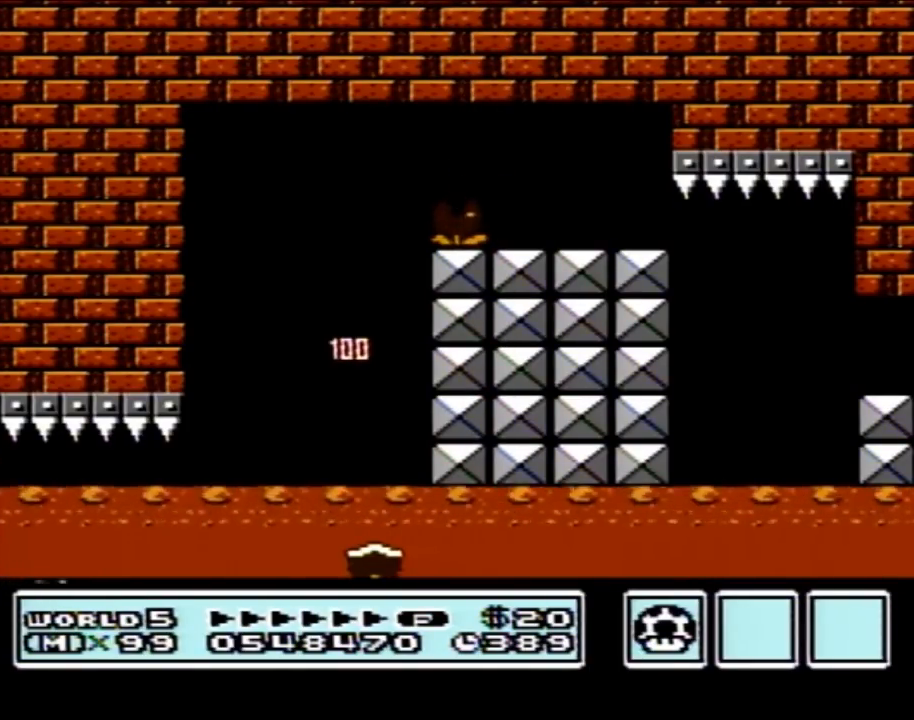
{"buttons": [], "events": []}
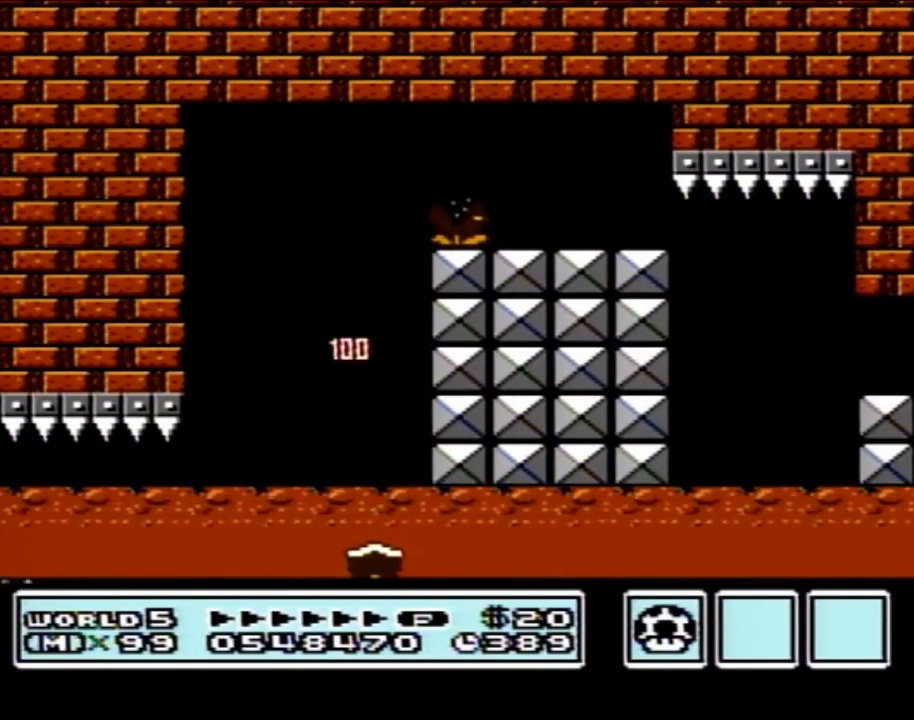
{"buttons": [], "events": []}
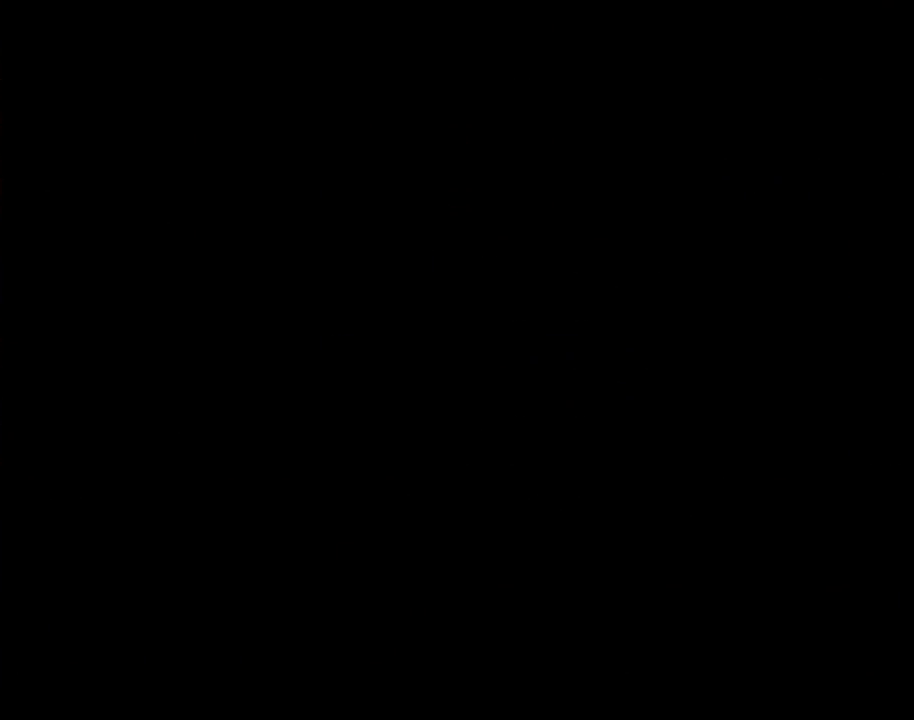
{"buttons": [], "events": []}
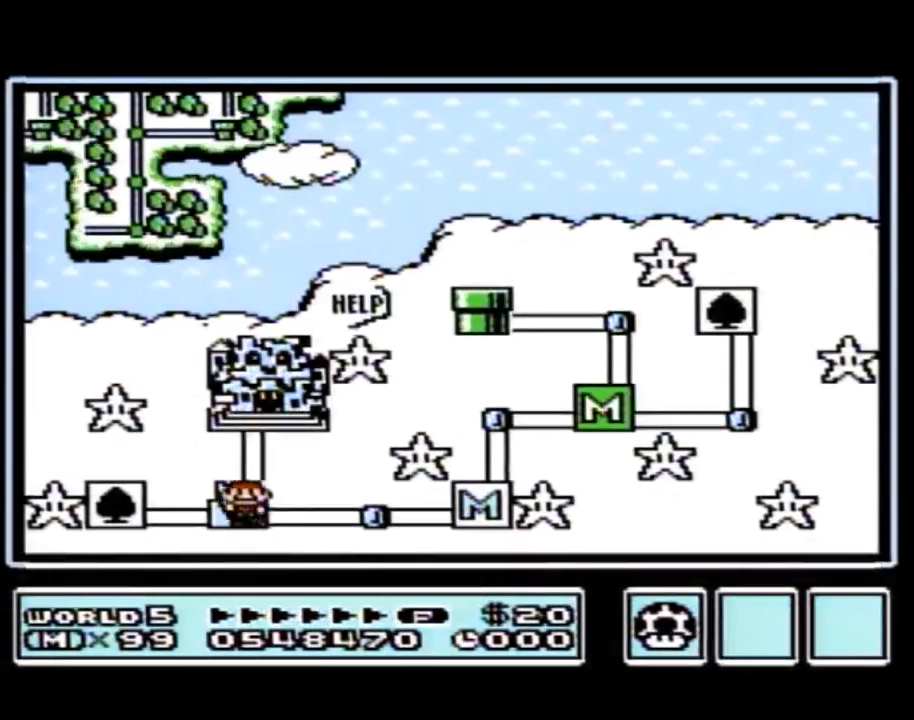
{"buttons": [], "events": []}
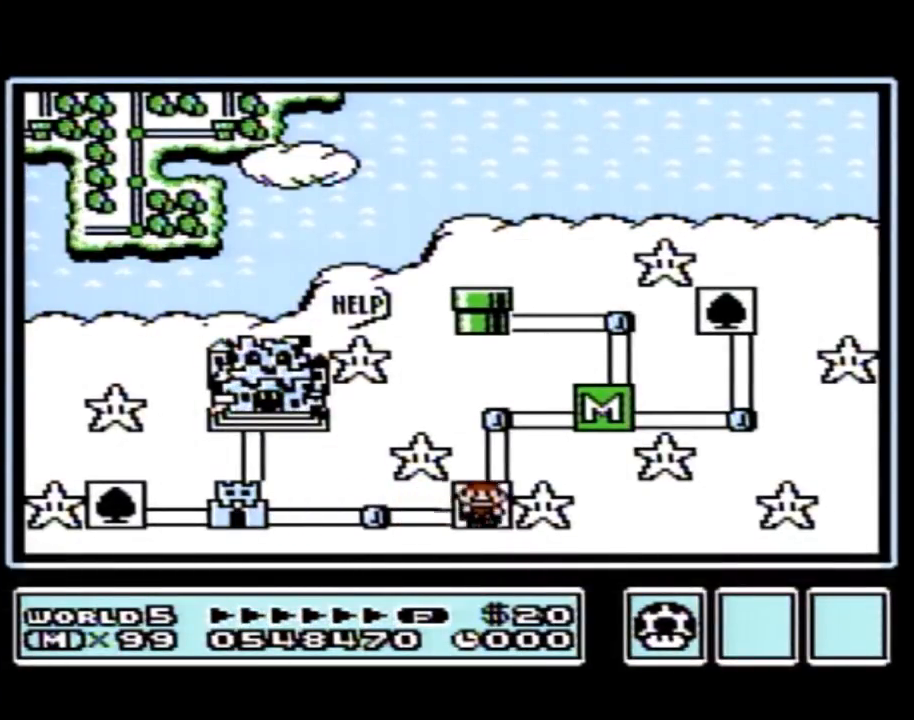
{"buttons": ["DPAD_LEFT"], "events": [[200, "DPAD_LEFT", "down"]]}
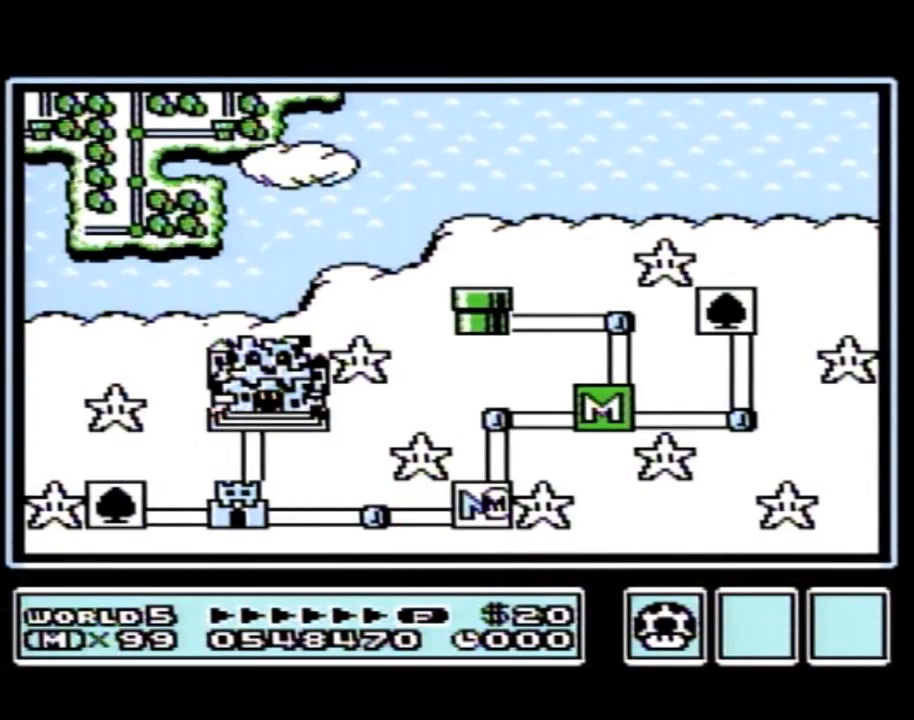
{"buttons": [], "events": [[500, "DPAD_LEFT", "up"]]}
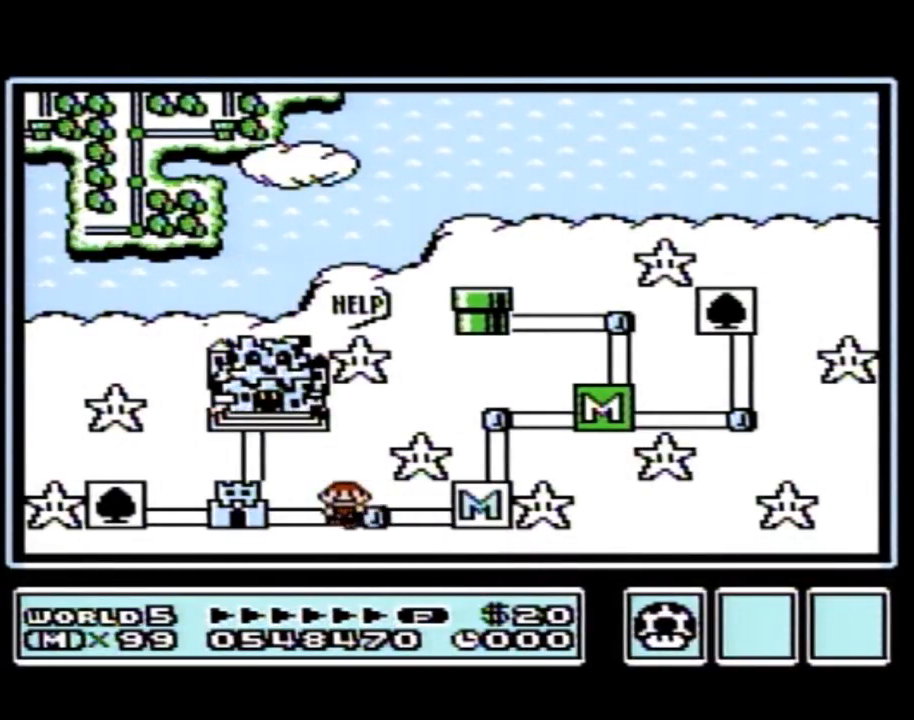
{"buttons": ["DPAD_LEFT"], "events": [[33, "DPAD_LEFT", "down"]]}
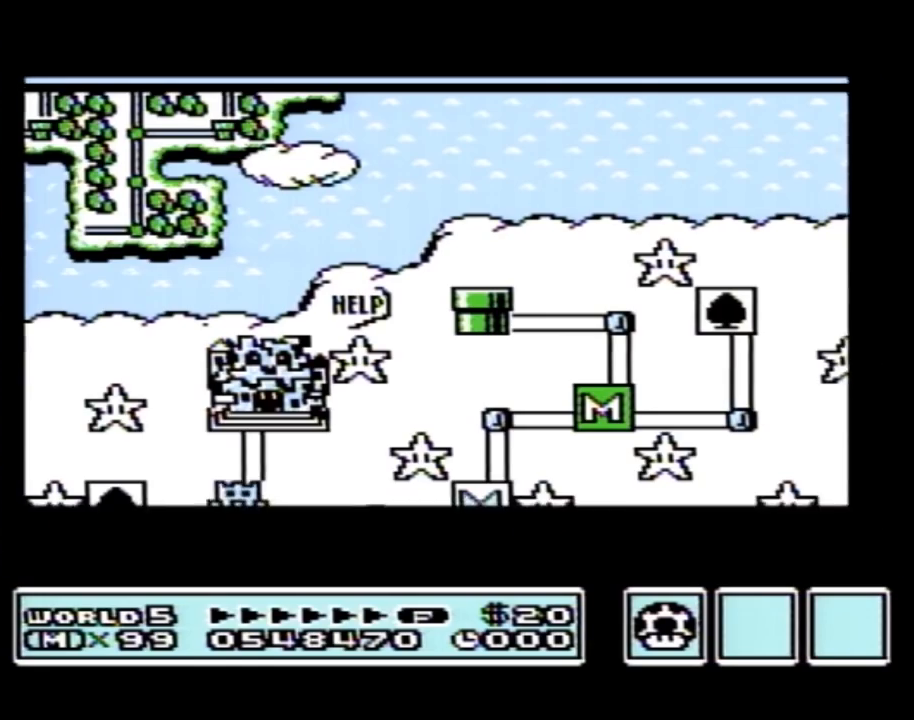
{"buttons": ["DPAD_LEFT"], "events": []}
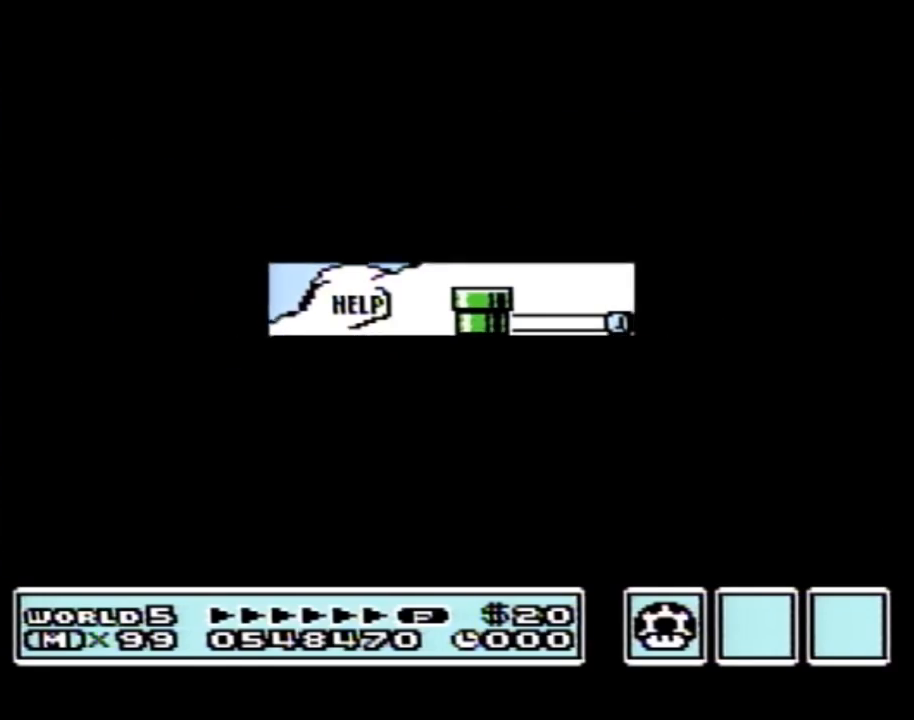
{"buttons": ["DPAD_LEFT"], "events": []}
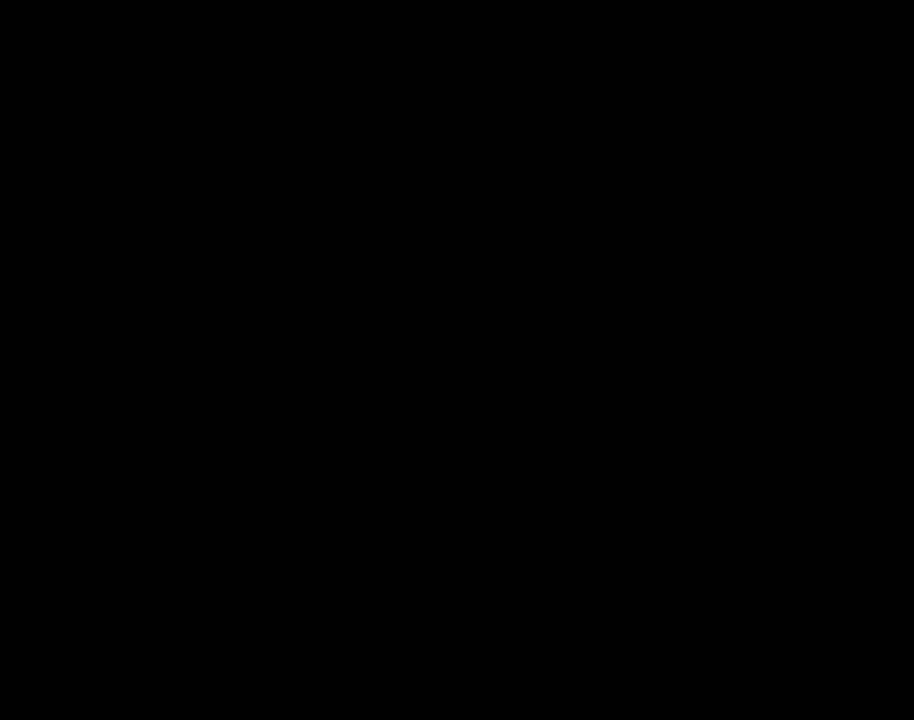
{"buttons": ["B", "DPAD_RIGHT"], "events": [[67, "DPAD_LEFT", "up"], [100, "A", "down"], [133, "A", "up"], [133, "B", "down"], [133, "DPAD_RIGHT", "down"]]}
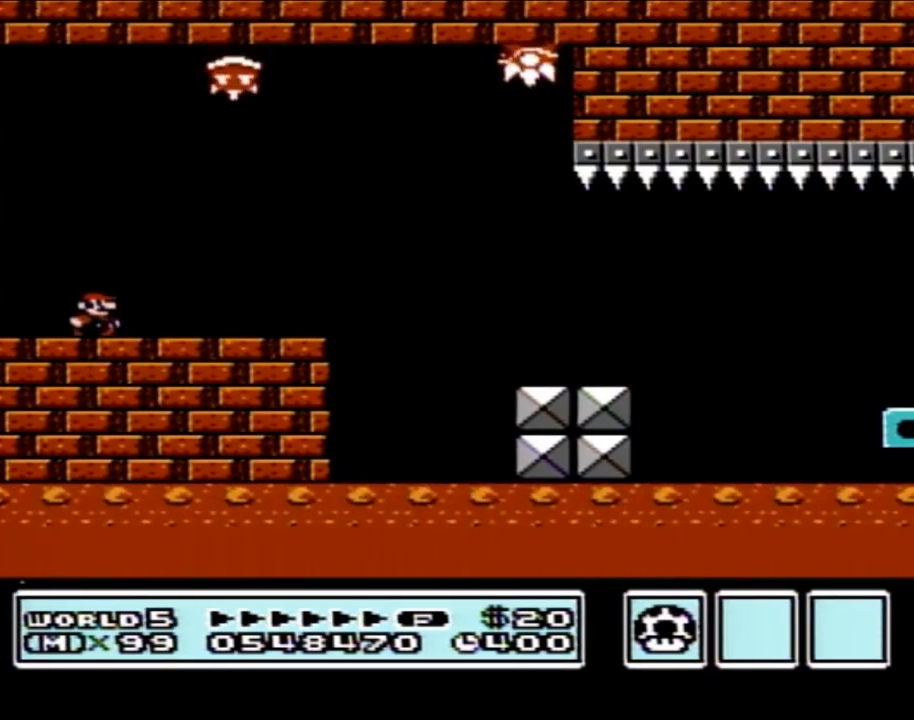
{"buttons": ["A", "B", "DPAD_RIGHT"], "events": [[317, "A", "down"]]}
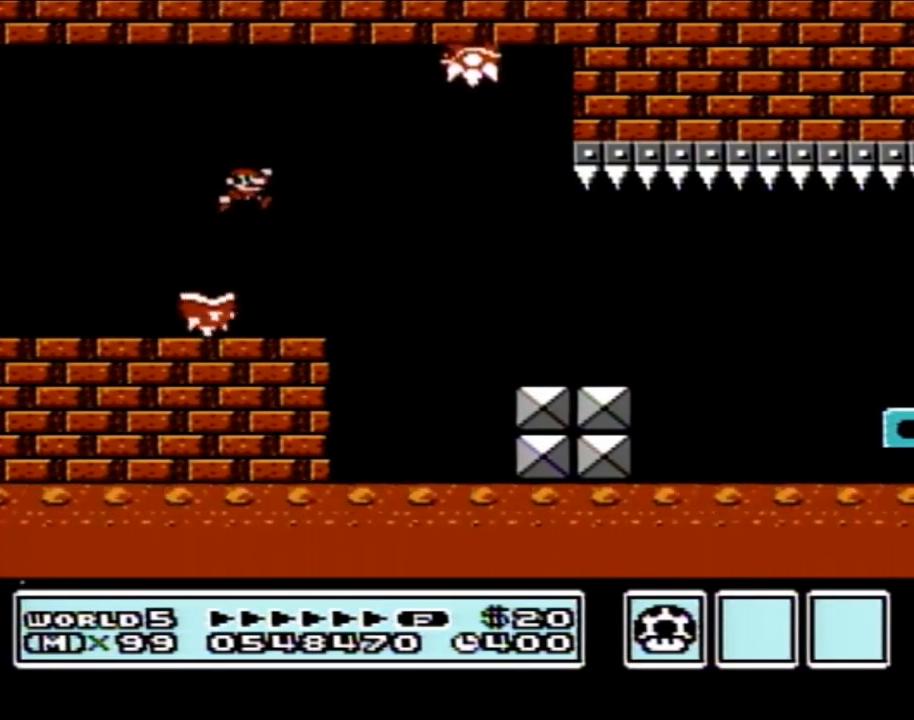
{"buttons": ["B", "DPAD_RIGHT"], "events": [[50, "A", "up"]]}
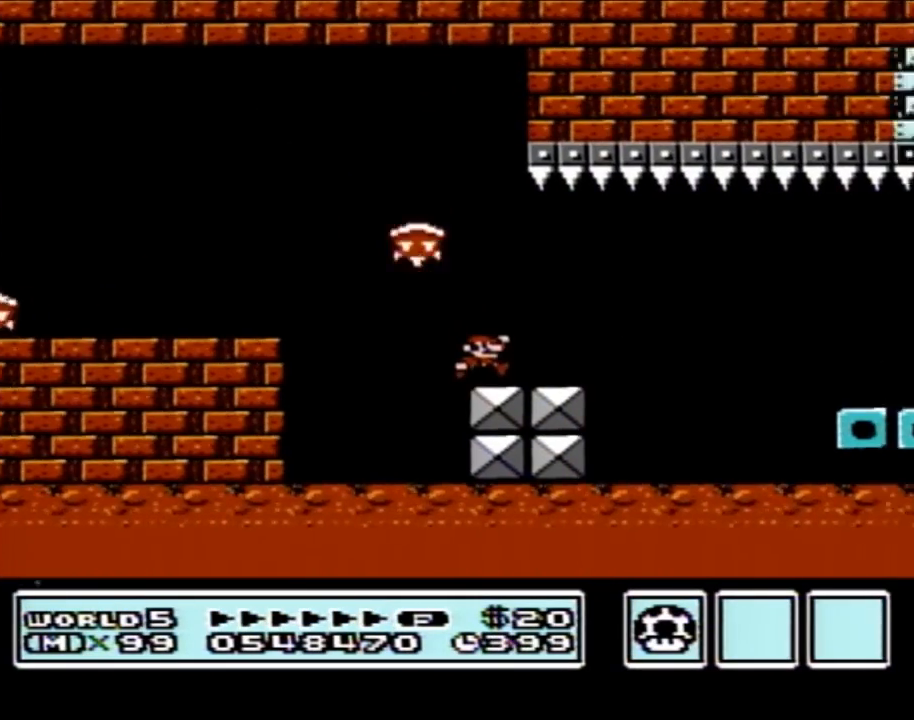
{"buttons": ["B", "DPAD_RIGHT"], "events": [[167, "A", "down"], [233, "A", "up"]]}
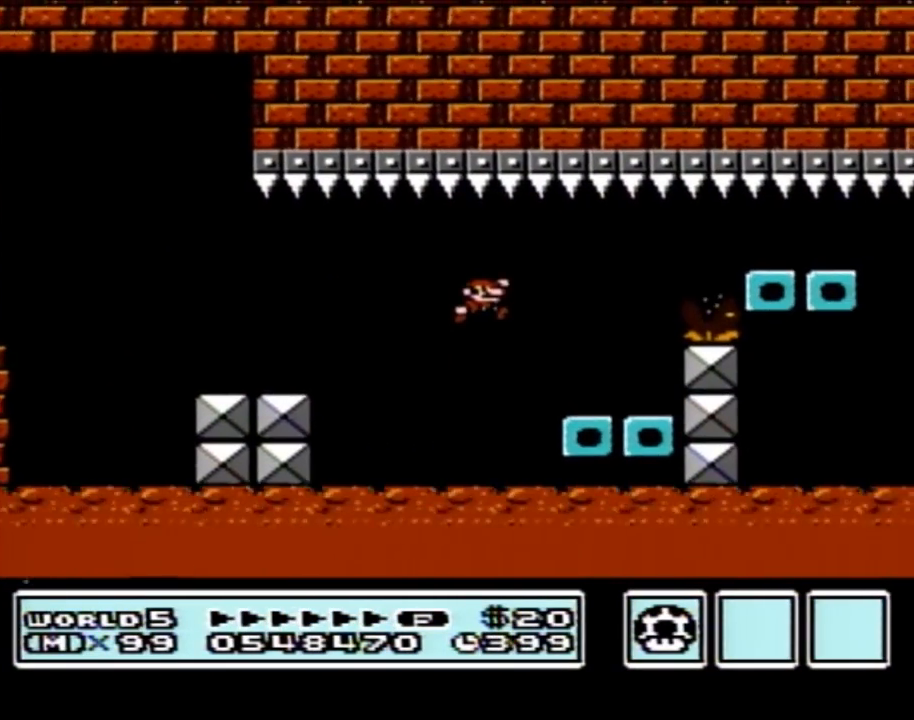
{"buttons": ["B", "DPAD_RIGHT"], "events": [[100, "DPAD_LEFT", "down"], [100, "DPAD_RIGHT", "up"], [233, "DPAD_LEFT", "up"], [233, "DPAD_RIGHT", "down"], [250, "A", "down"], [417, "A", "up"]]}
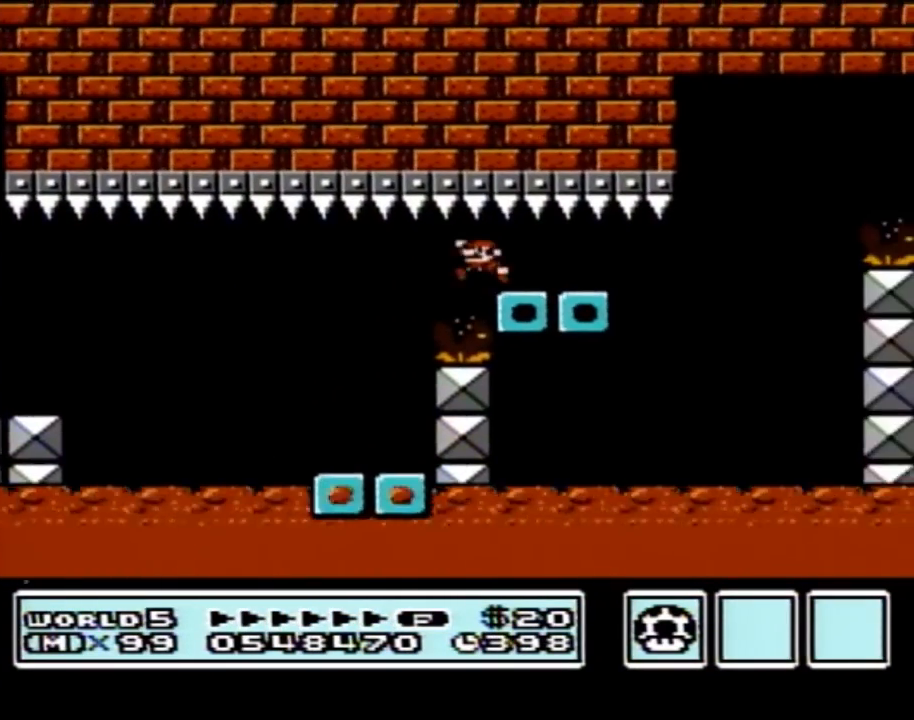
{"buttons": ["B", "DPAD_RIGHT"], "events": [[17, "DPAD_LEFT", "down"], [17, "DPAD_RIGHT", "up"], [317, "DPAD_LEFT", "up"], [317, "DPAD_RIGHT", "down"]]}
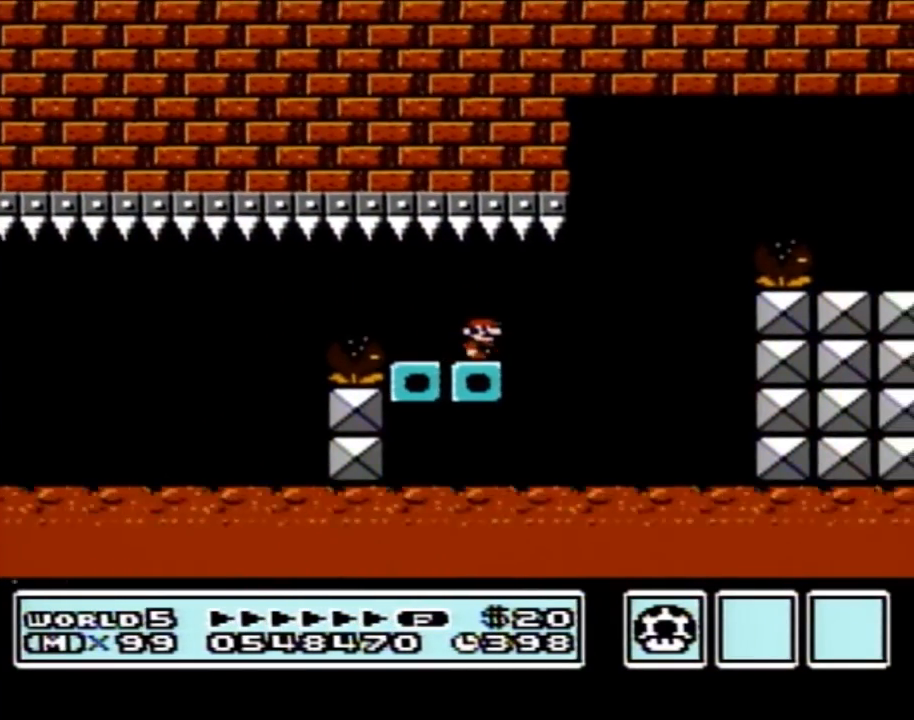
{"buttons": ["A", "B", "DPAD_RIGHT"], "events": [[200, "A", "down"]]}
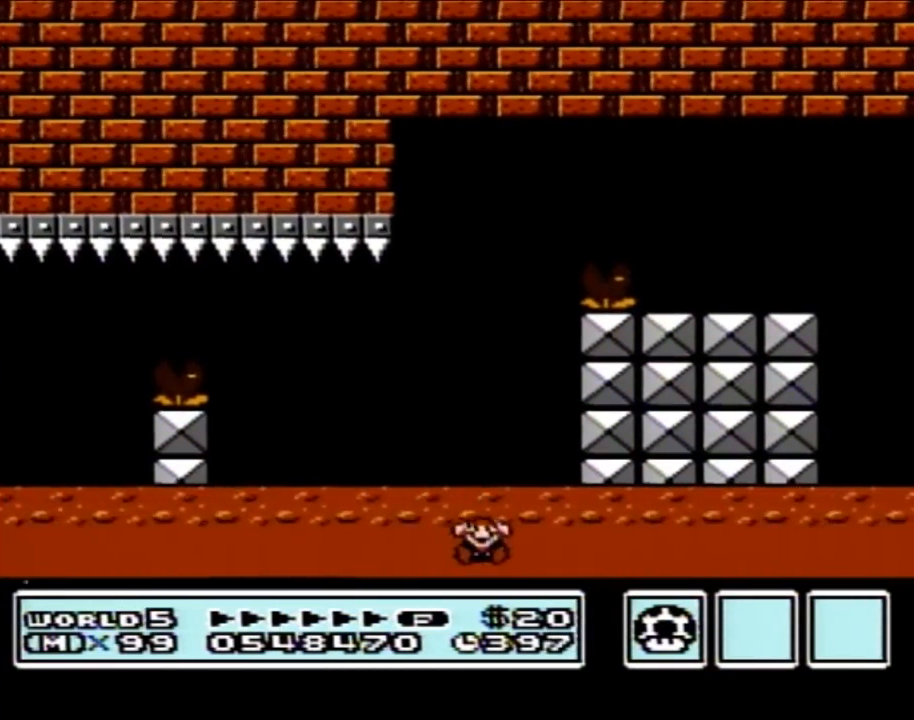
{"buttons": [], "events": [[33, "A", "up"], [100, "DPAD_RIGHT", "up"], [200, "B", "up"]]}
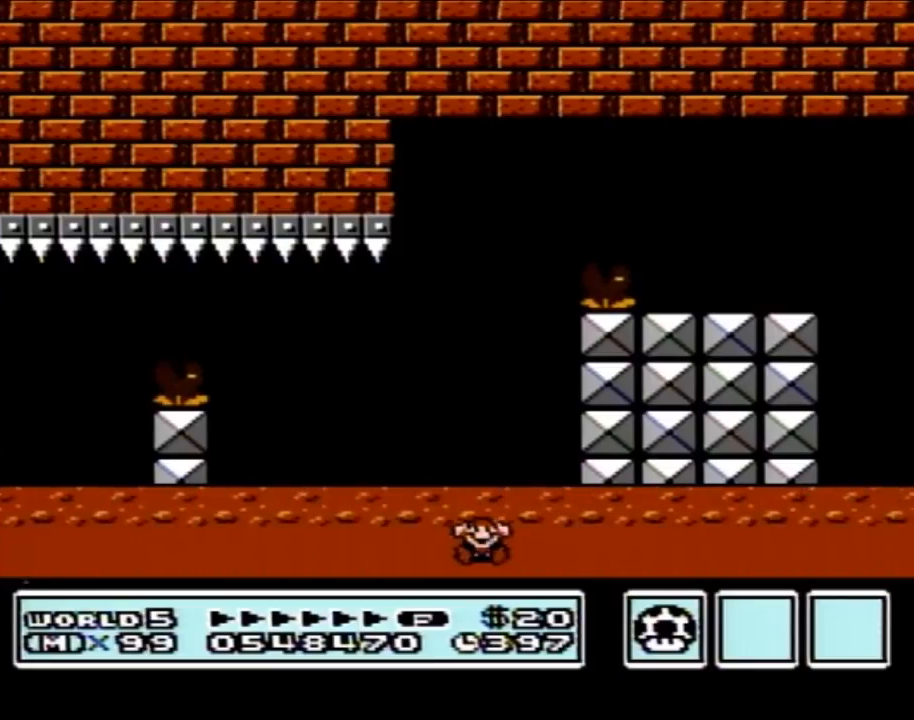
{"buttons": [], "events": []}
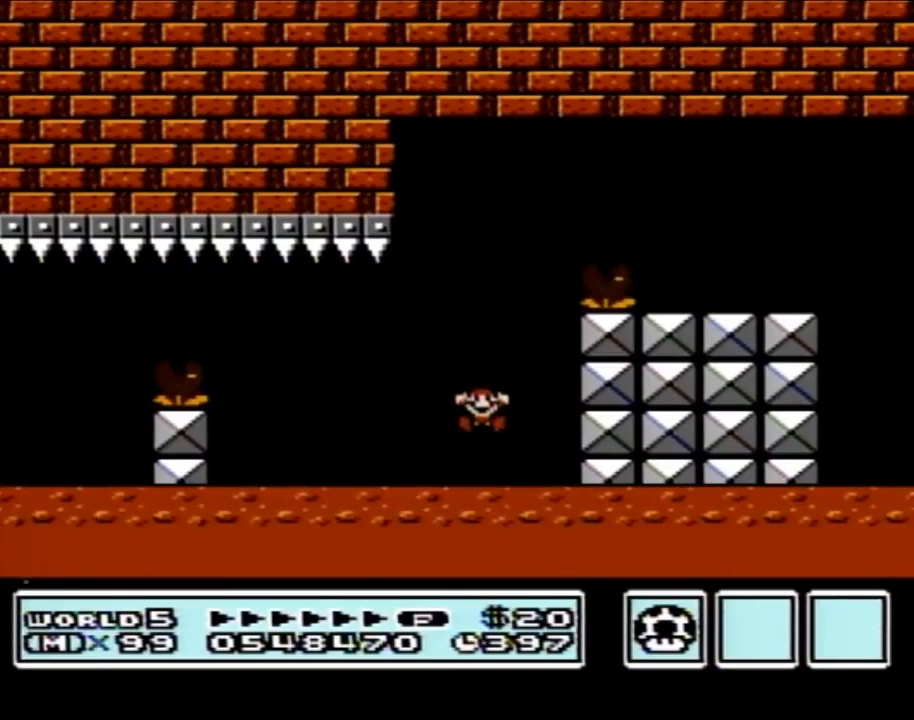
{"buttons": [], "events": []}
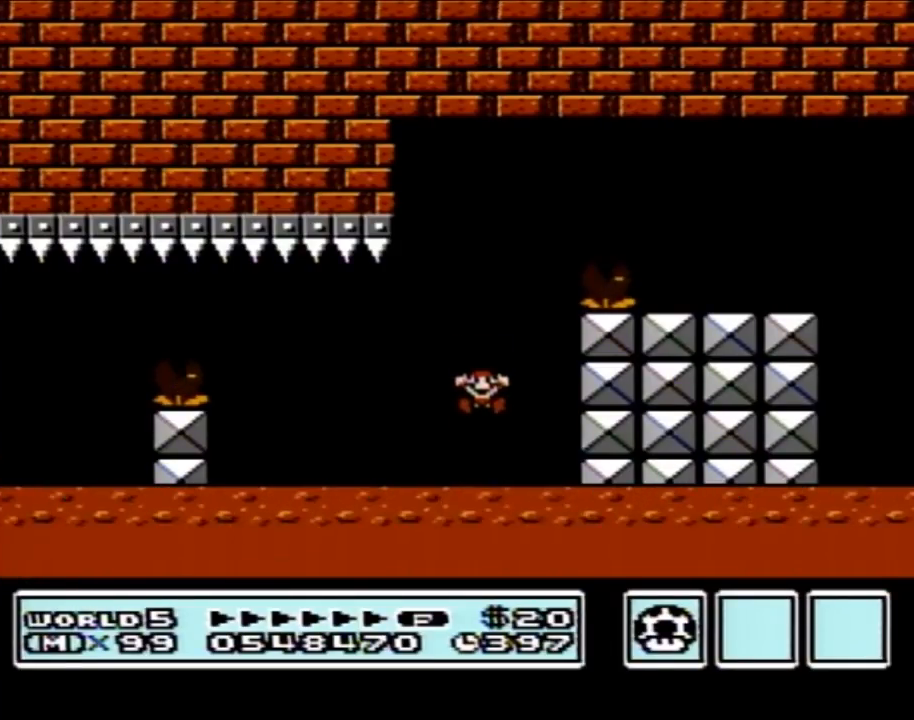
{"buttons": [], "events": []}
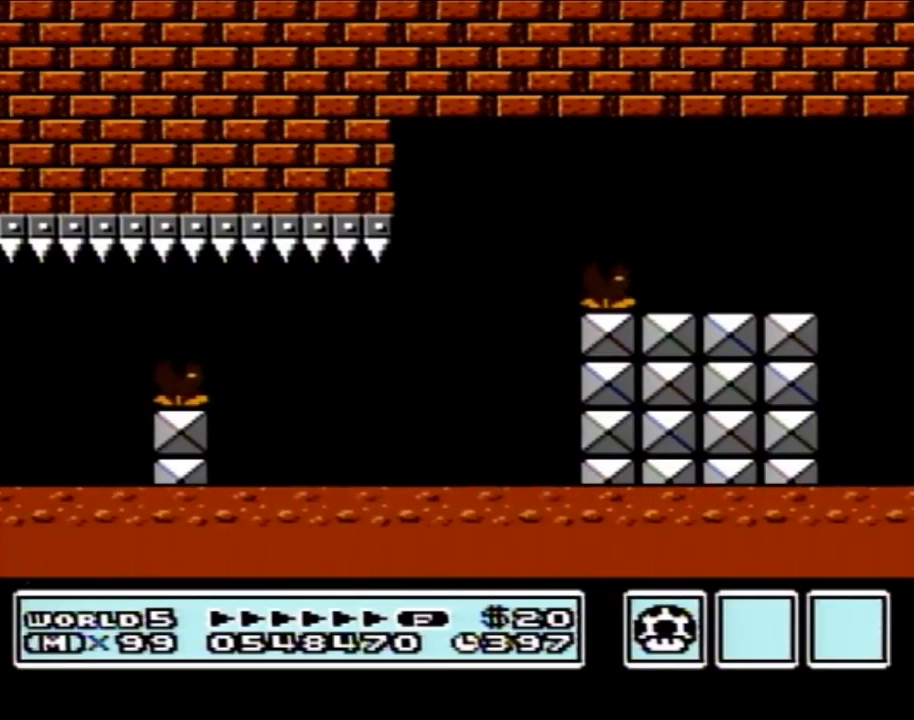
{"buttons": [], "events": []}
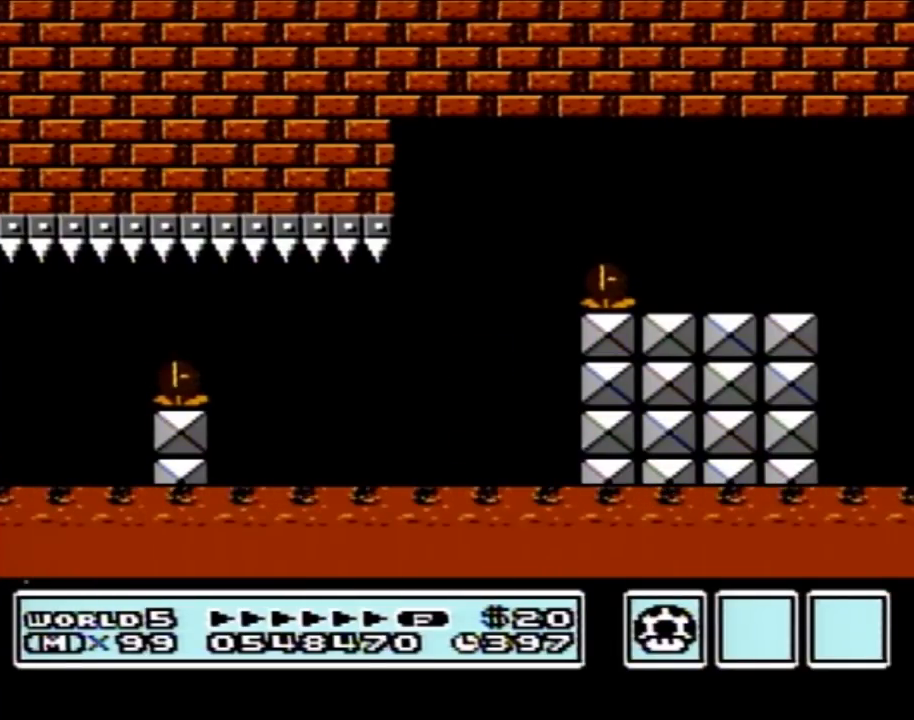
{"buttons": [], "events": []}
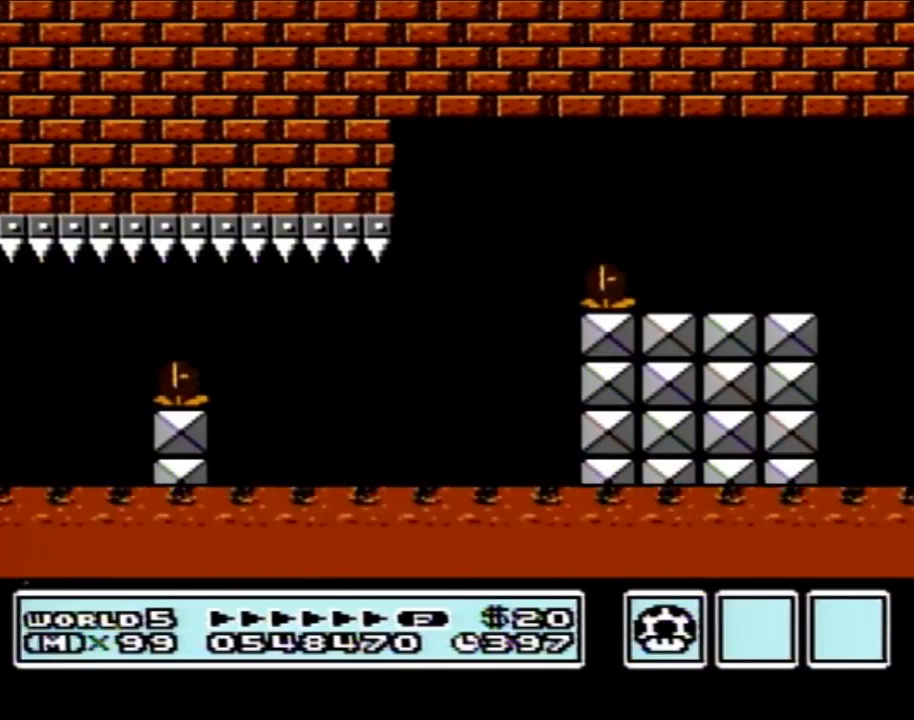
{"buttons": [], "events": []}
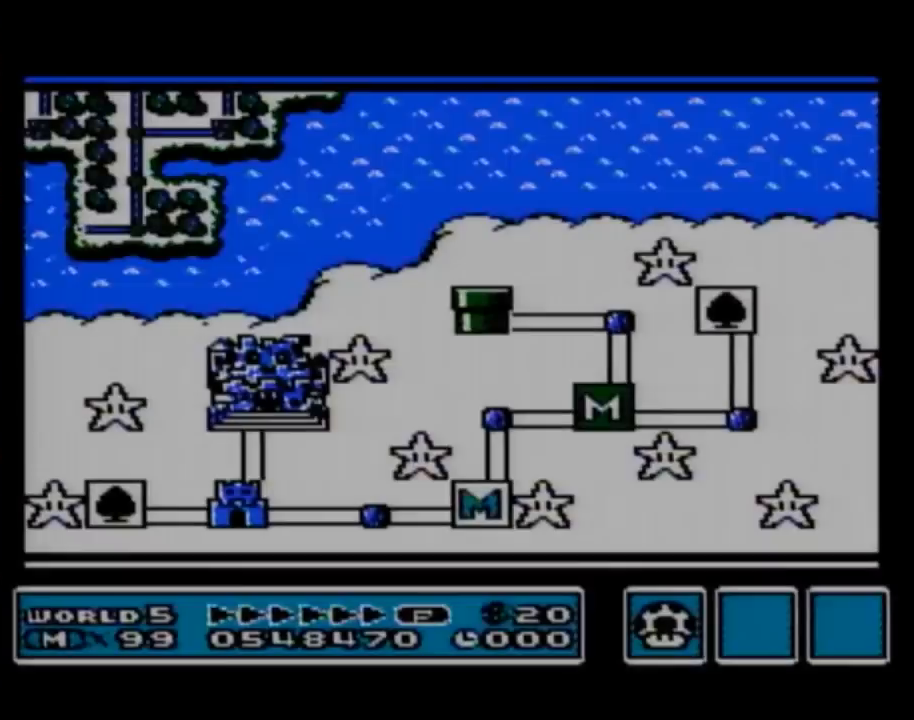
{"buttons": [], "events": []}
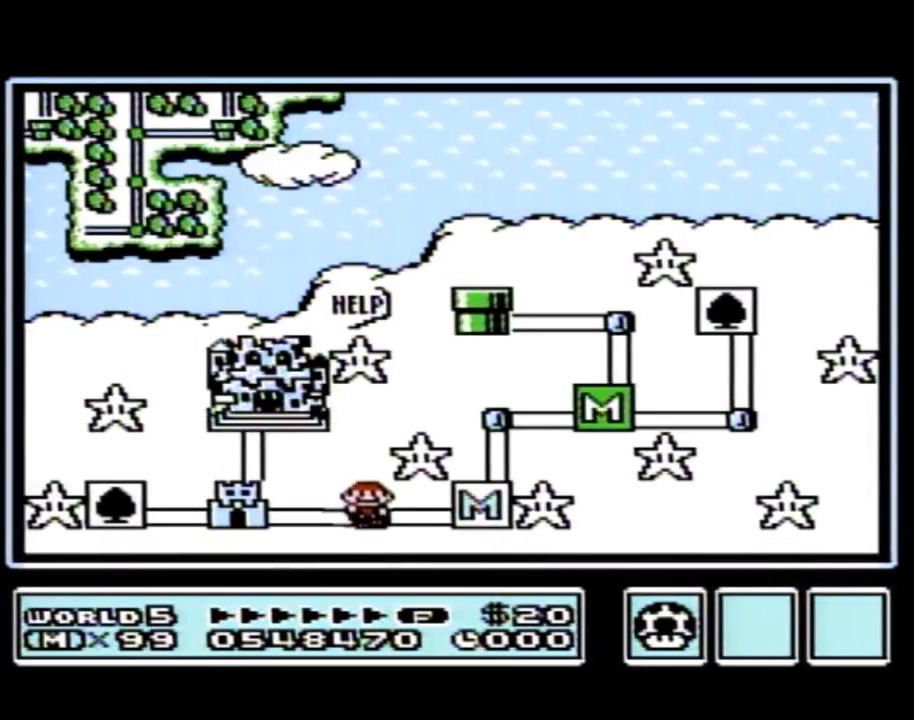
{"buttons": ["DPAD_LEFT"], "events": [[317, "DPAD_LEFT", "down"]]}
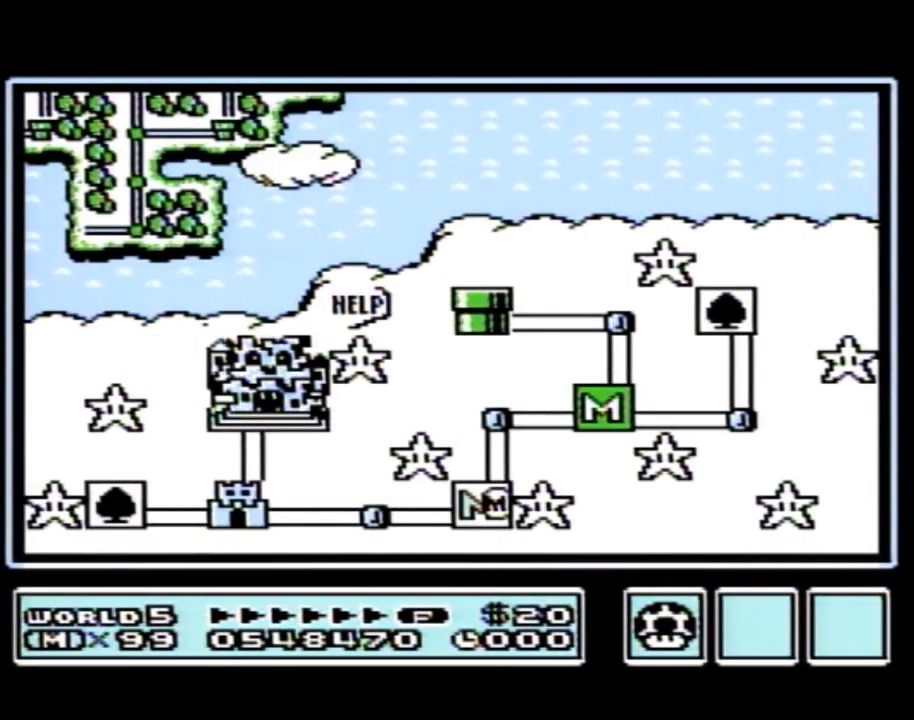
{"buttons": ["DPAD_LEFT"], "events": []}